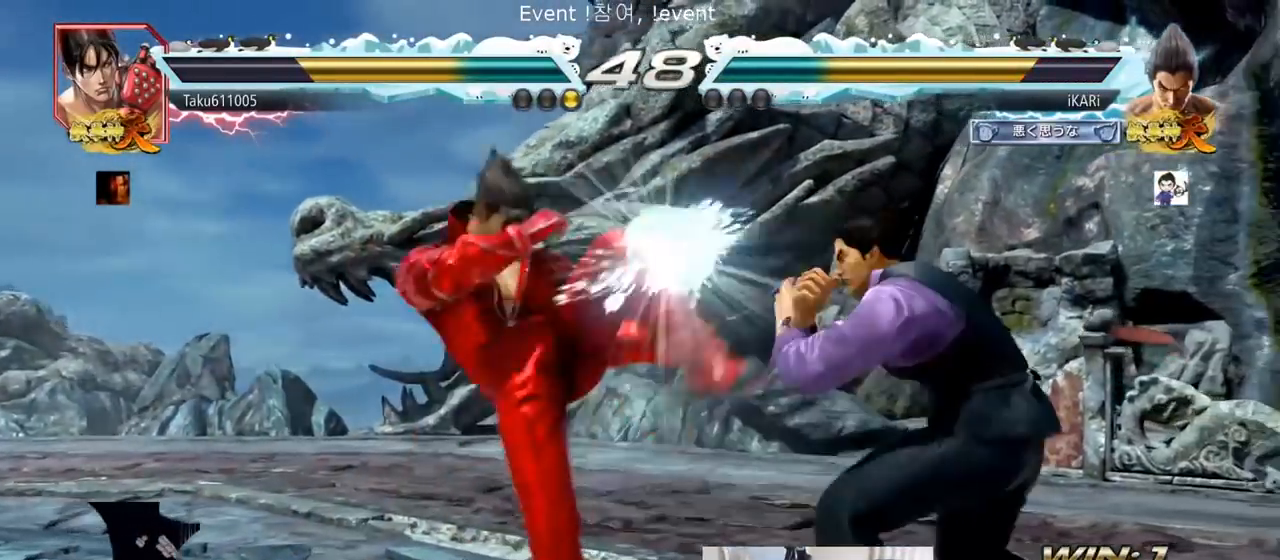
Gameplay with a controller (arcade stick); each line is a JSON object with the inputs held at the frame after it. "events" lists button and stick changes between this image and that frame as [ms after this image, input, new state], when the widget could be followed in between. Not read: L3 R3.
{"buttons": ["TRIANGLE"], "left_stick": "center", "events": [[117, "left_stick", "center"], [183, "left_stick", "down-right"], [217, "TRIANGLE", "down"], [267, "TRIANGLE", "up"], [300, "TRIANGLE", "down"], [350, "TRIANGLE", "up"], [400, "TRIANGLE", "down"], [450, "TRIANGLE", "up"], [450, "left_stick", "center"], [484, "TRIANGLE", "down"]]}
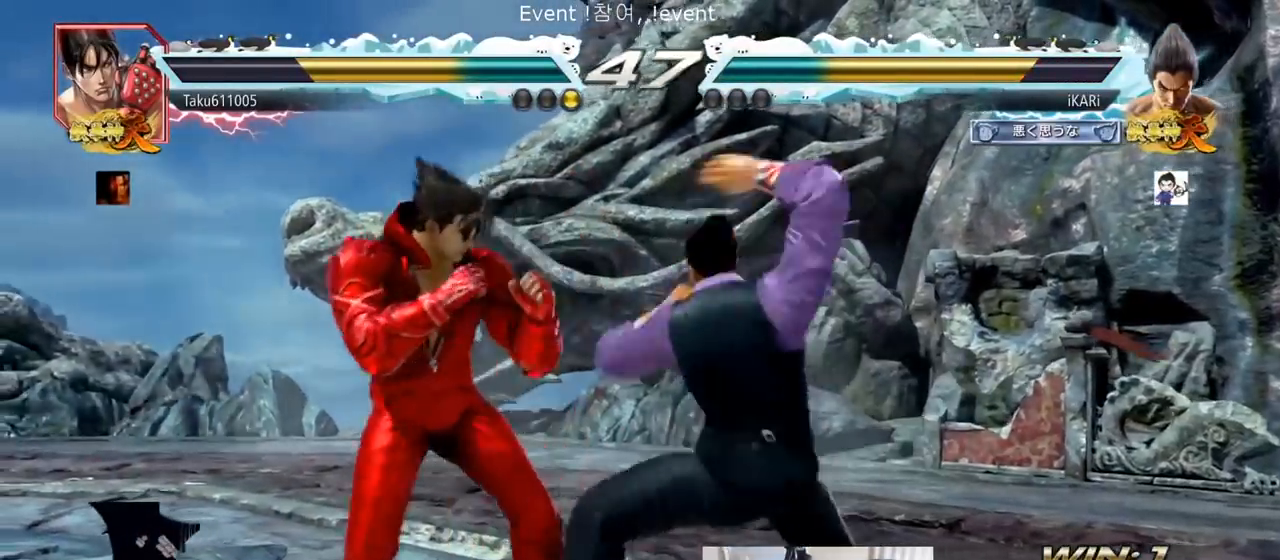
{"buttons": [], "left_stick": "right", "events": [[84, "TRIANGLE", "up"], [484, "left_stick", "right"]]}
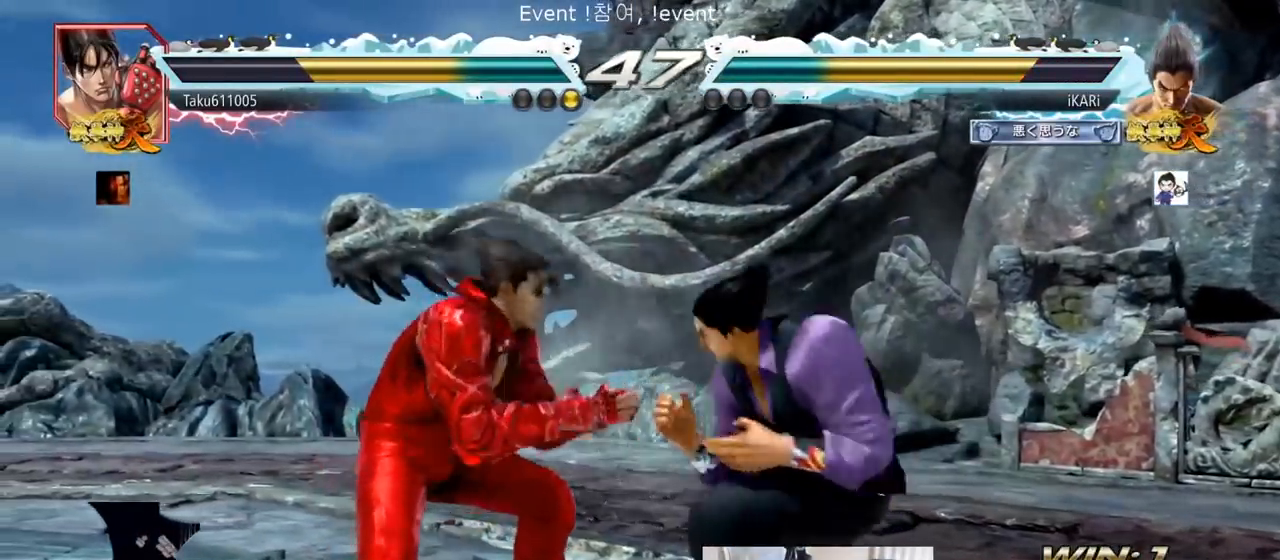
{"buttons": [], "left_stick": "right"}
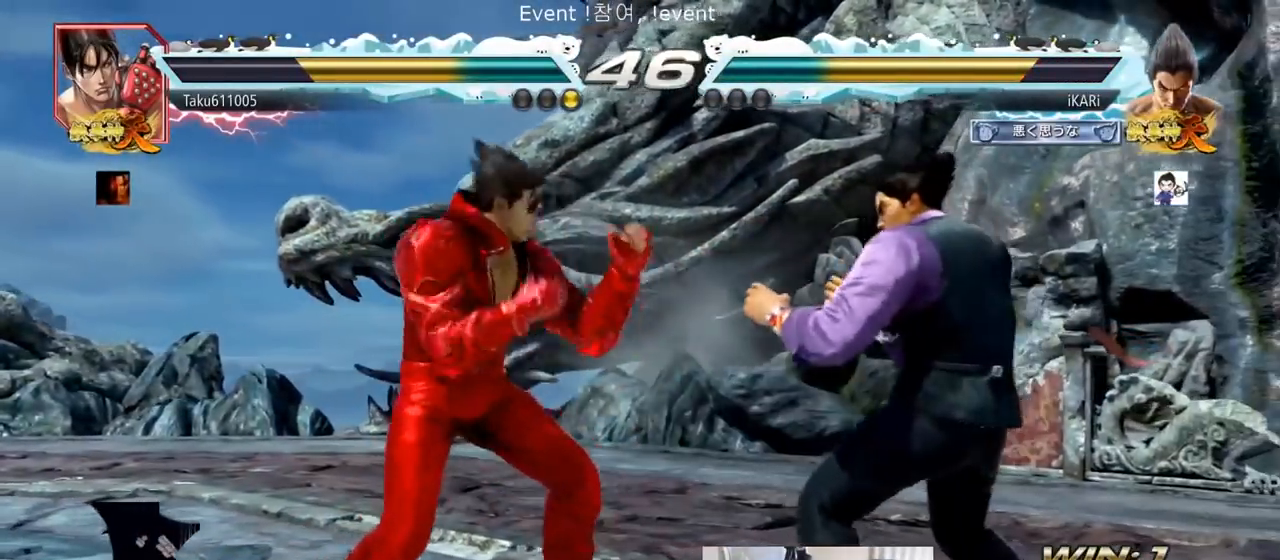
{"buttons": ["TRIANGLE"], "left_stick": "center", "events": [[17, "left_stick", "center"], [418, "CIRCLE", "down"], [468, "CIRCLE", "up"], [501, "TRIANGLE", "down"]]}
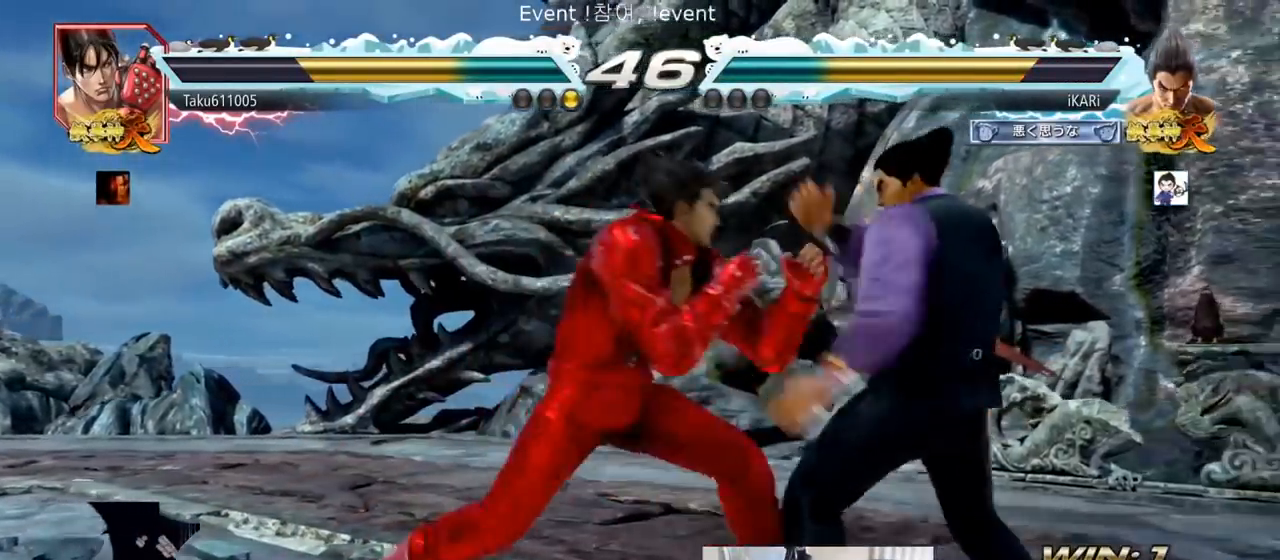
{"buttons": [], "left_stick": "center", "events": [[33, "TRIANGLE", "up"], [217, "TRIANGLE", "down"], [417, "TRIANGLE", "up"]]}
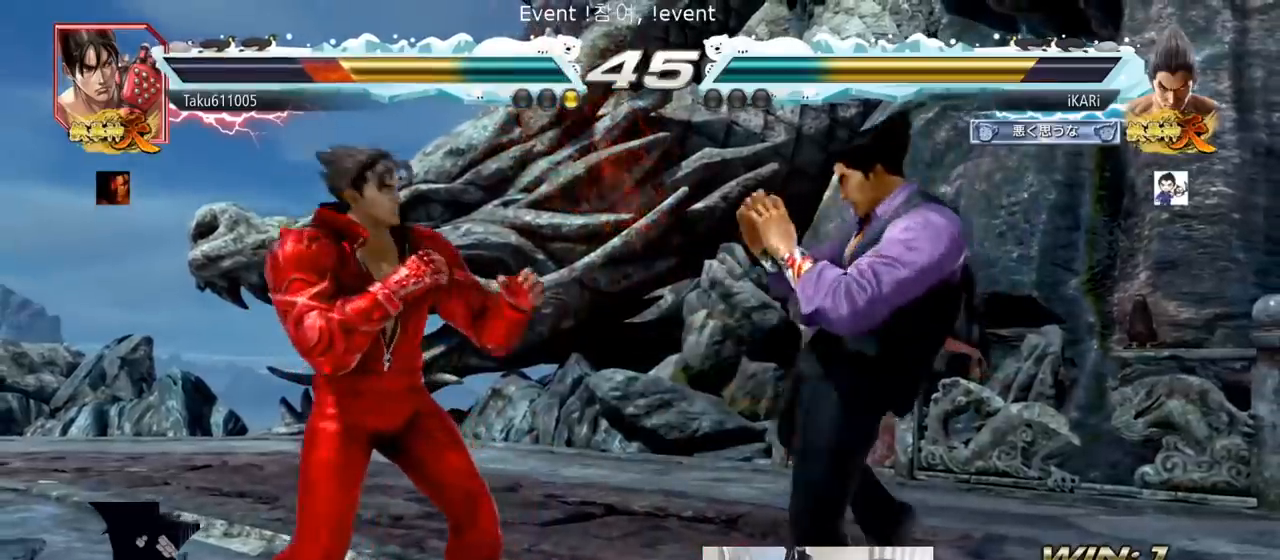
{"buttons": [], "left_stick": "center", "events": [[34, "SQUARE", "down"], [101, "SQUARE", "up"], [117, "SQUARE", "down"], [151, "SQUARE", "up"]]}
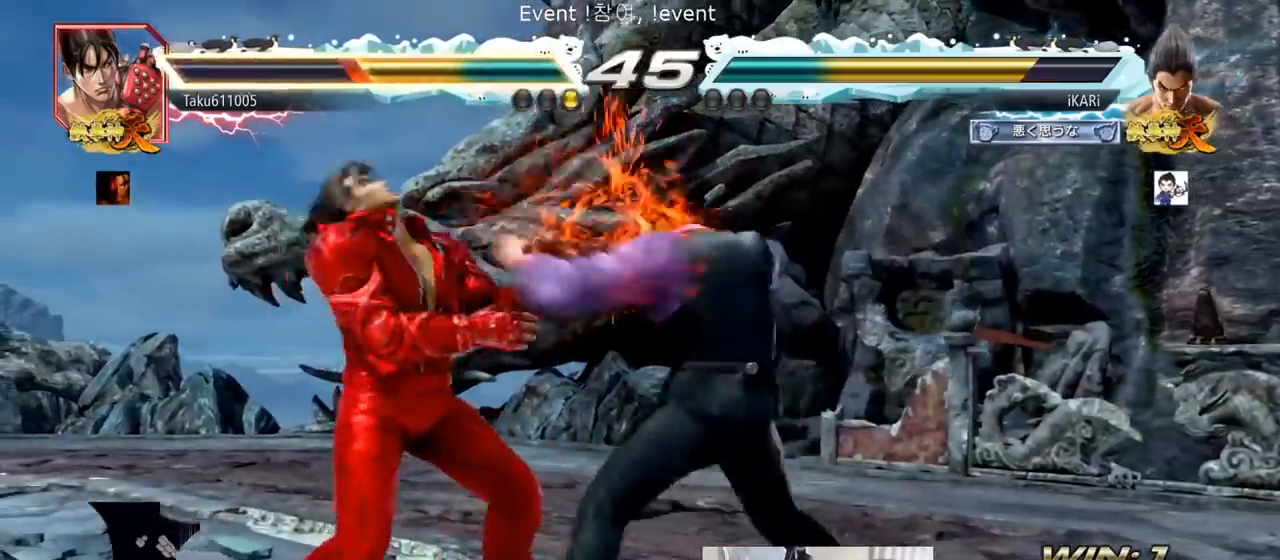
{"buttons": [], "left_stick": "center", "events": [[83, "TRIANGLE", "down"], [117, "TRIANGLE", "up"], [167, "TRIANGLE", "down"], [217, "TRIANGLE", "up"], [284, "TRIANGLE", "down"], [334, "TRIANGLE", "up"]]}
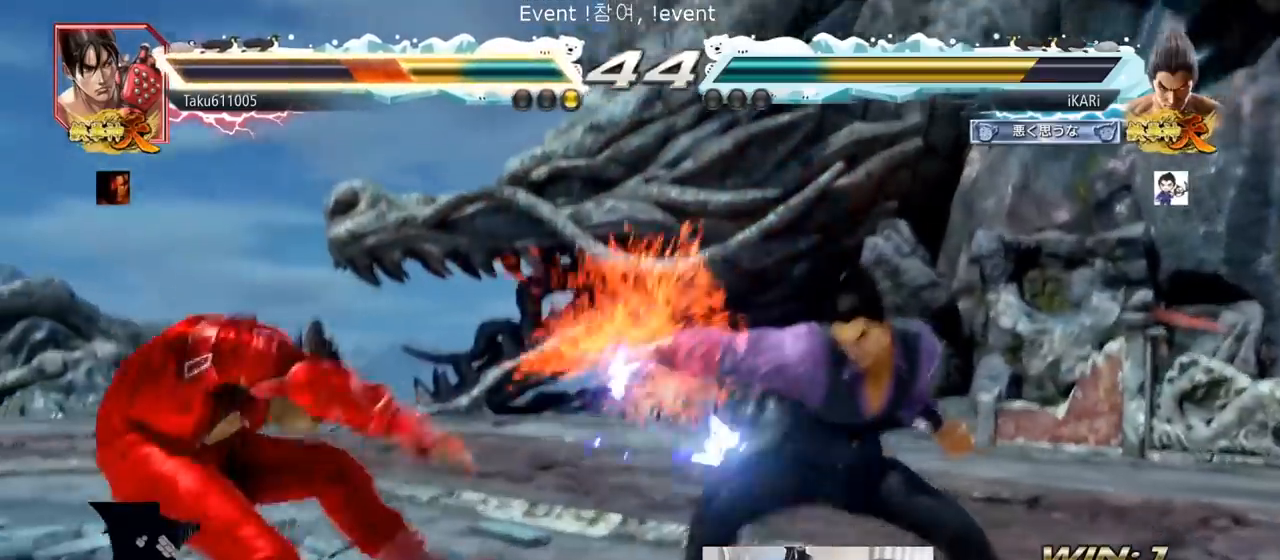
{"buttons": [], "left_stick": "down-left", "events": [[201, "left_stick", "left"], [267, "left_stick", "center"], [401, "left_stick", "left"], [451, "left_stick", "center"], [501, "left_stick", "down-left"]]}
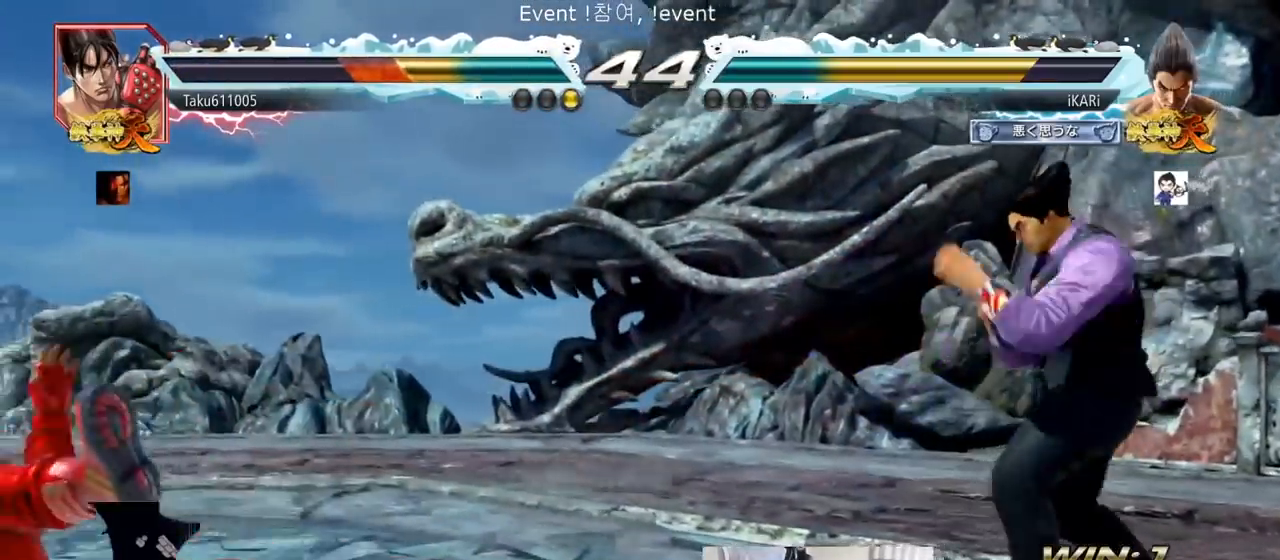
{"buttons": [], "left_stick": "left", "events": [[117, "left_stick", "left"], [317, "CIRCLE", "down"], [367, "CIRCLE", "up"], [400, "TRIANGLE", "down"], [500, "TRIANGLE", "up"]]}
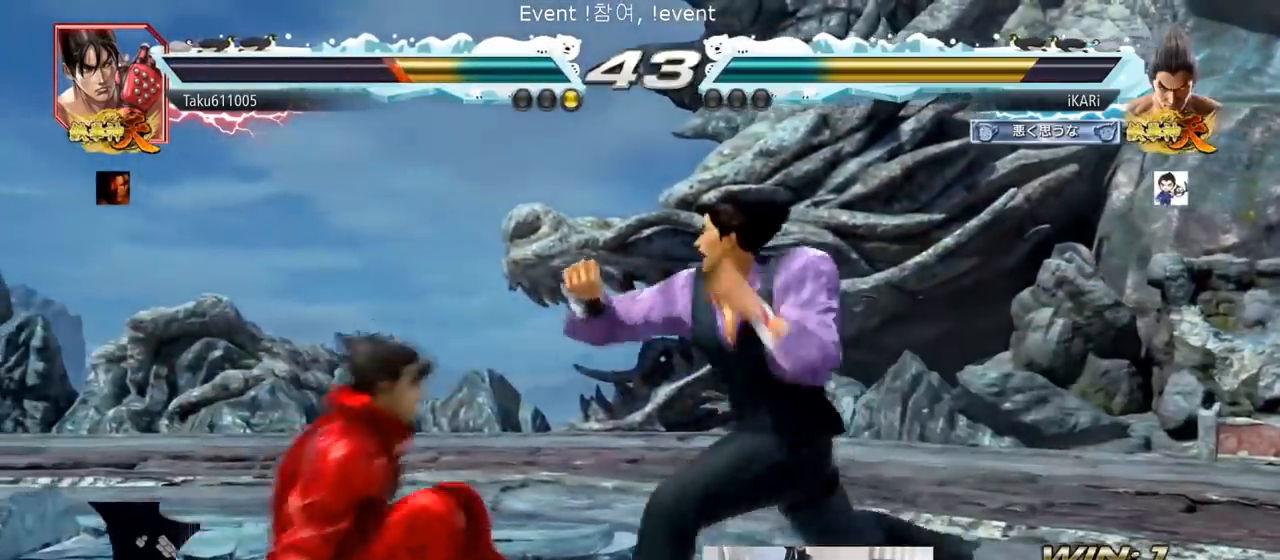
{"buttons": [], "left_stick": "right", "events": [[17, "left_stick", "center"], [484, "left_stick", "right"]]}
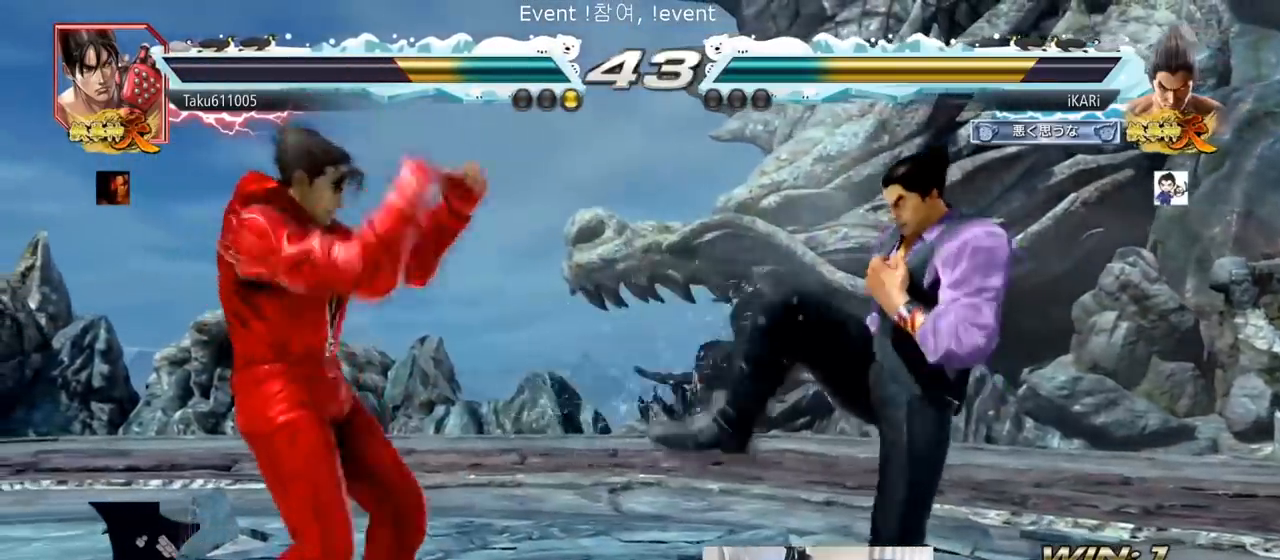
{"buttons": ["SQUARE", "TRIANGLE"], "left_stick": "down", "events": [[33, "left_stick", "center"], [117, "left_stick", "right"], [450, "left_stick", "down"], [484, "SQUARE", "down"], [484, "TRIANGLE", "down"]]}
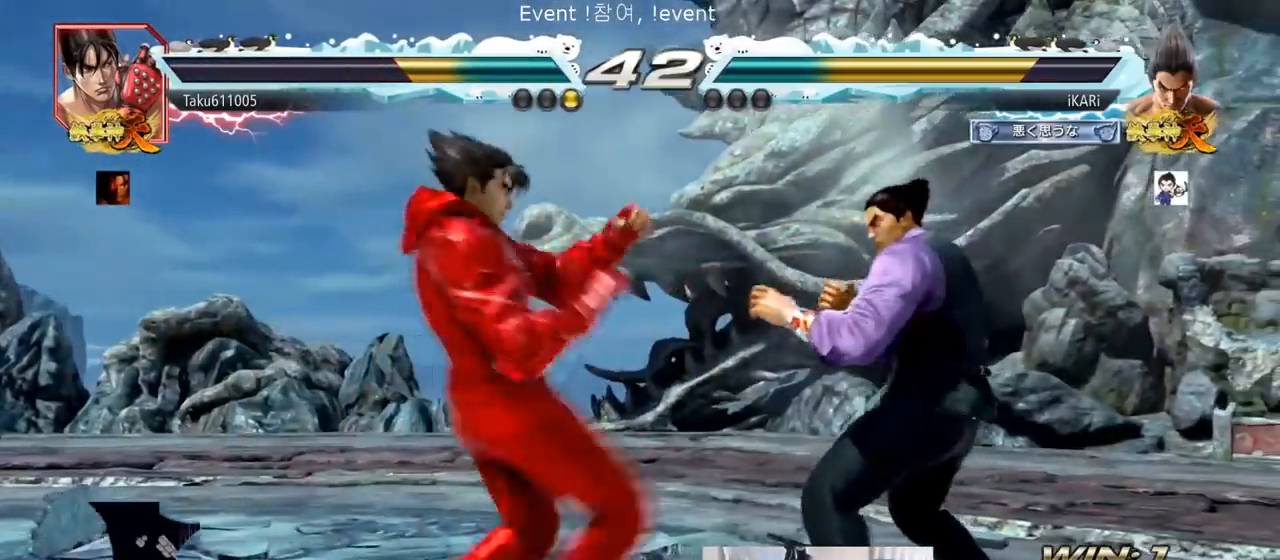
{"buttons": [], "left_stick": "center", "events": [[34, "SQUARE", "up"], [34, "TRIANGLE", "up"], [51, "left_stick", "center"], [101, "SQUARE", "down"], [101, "TRIANGLE", "down"], [184, "SQUARE", "up"], [184, "TRIANGLE", "up"]]}
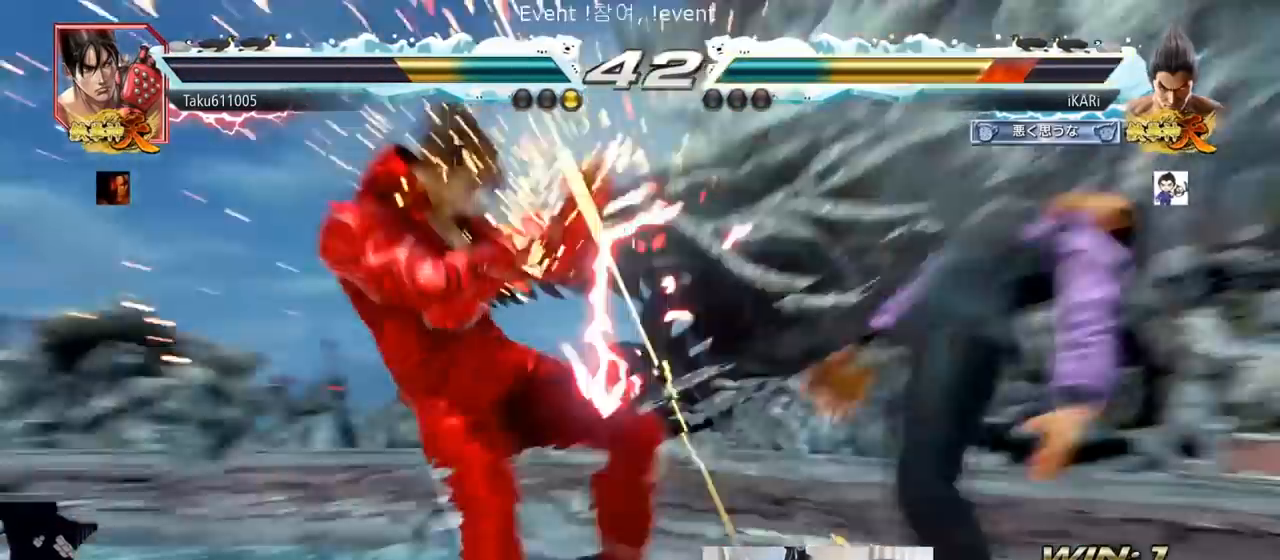
{"buttons": [], "left_stick": "center", "events": []}
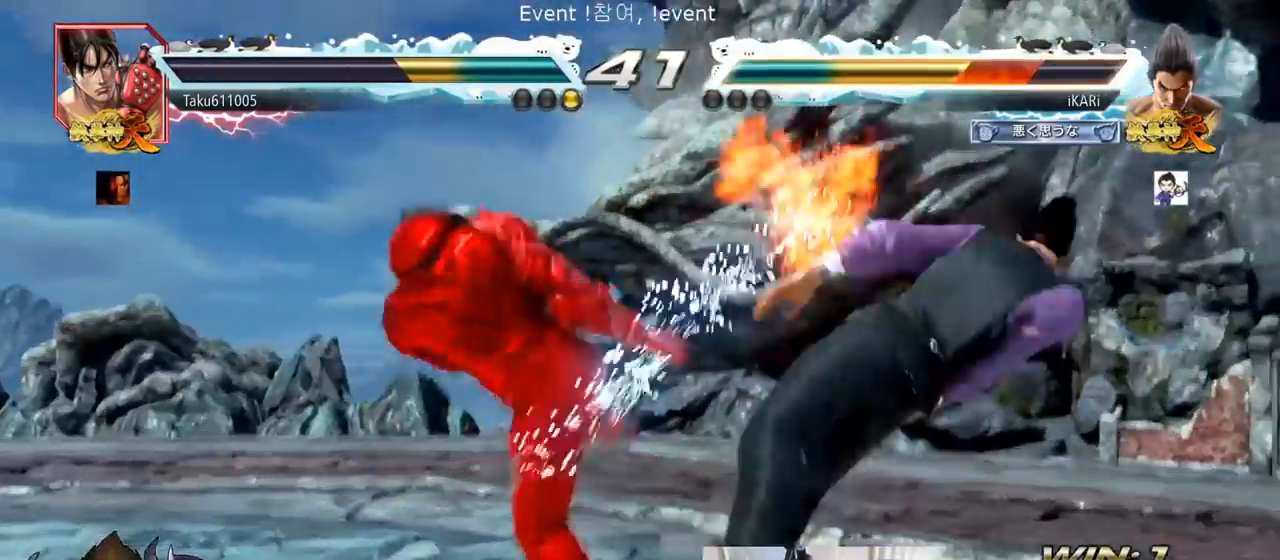
{"buttons": [], "left_stick": "center", "events": []}
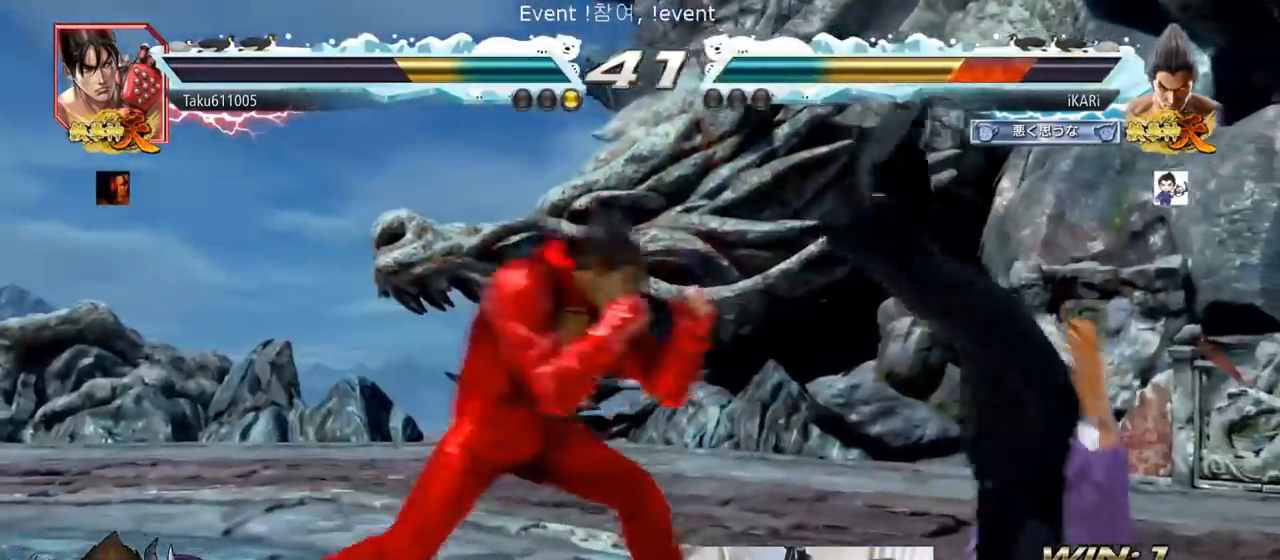
{"buttons": [], "left_stick": "center", "events": []}
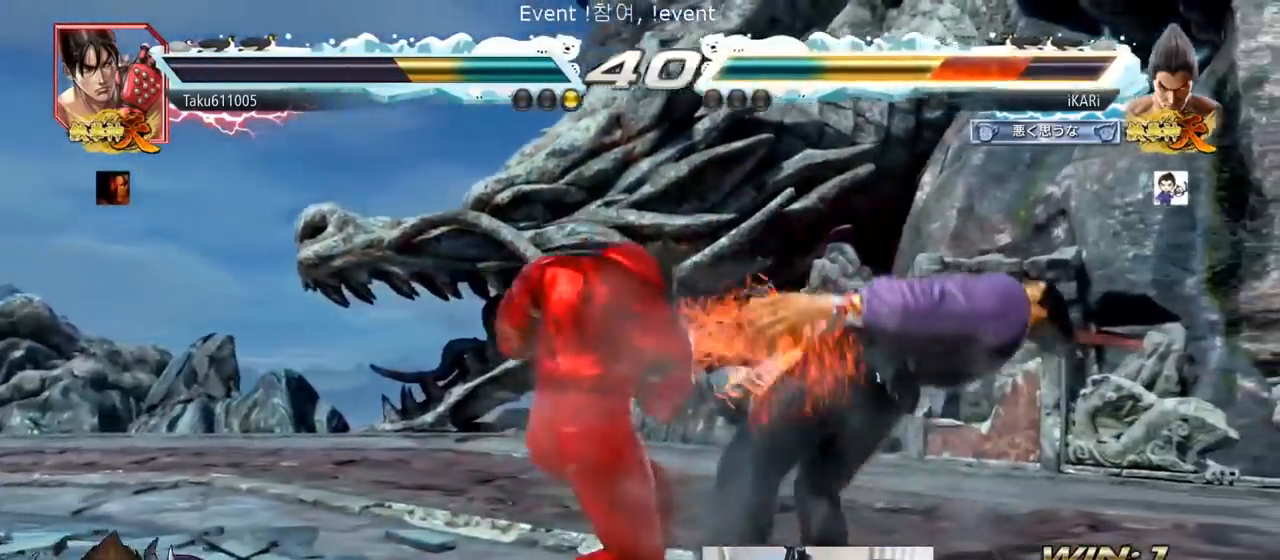
{"buttons": [], "left_stick": "center", "events": []}
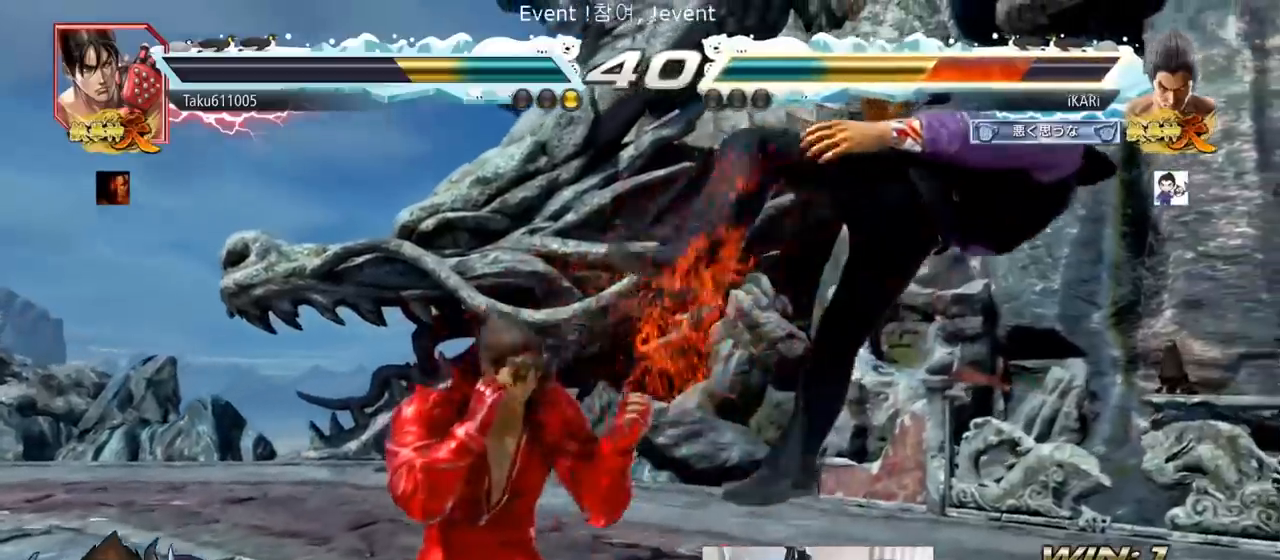
{"buttons": [], "left_stick": "center", "events": []}
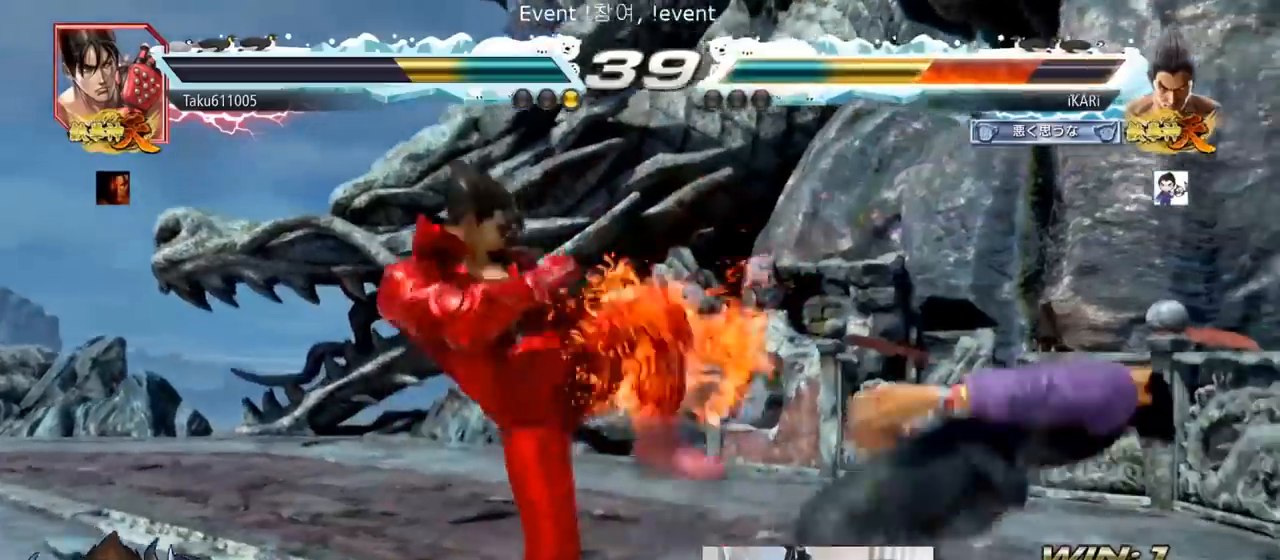
{"buttons": [], "left_stick": "center", "events": []}
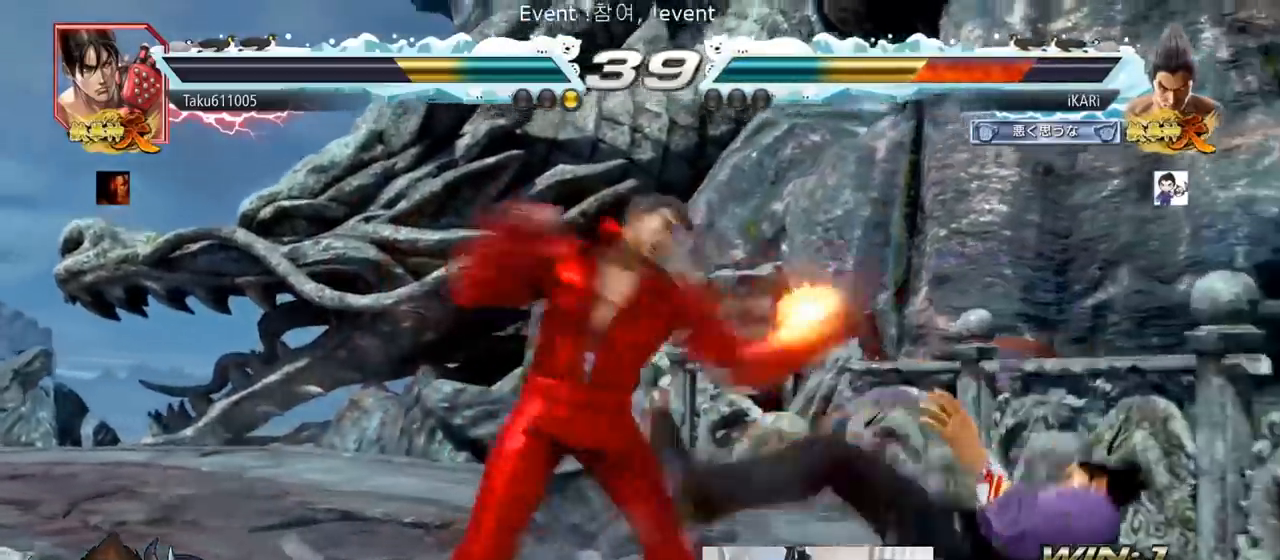
{"buttons": [], "left_stick": "center", "events": [[351, "CROSS", "down"], [384, "CROSS", "up"], [451, "CROSS", "down"], [484, "CROSS", "up"]]}